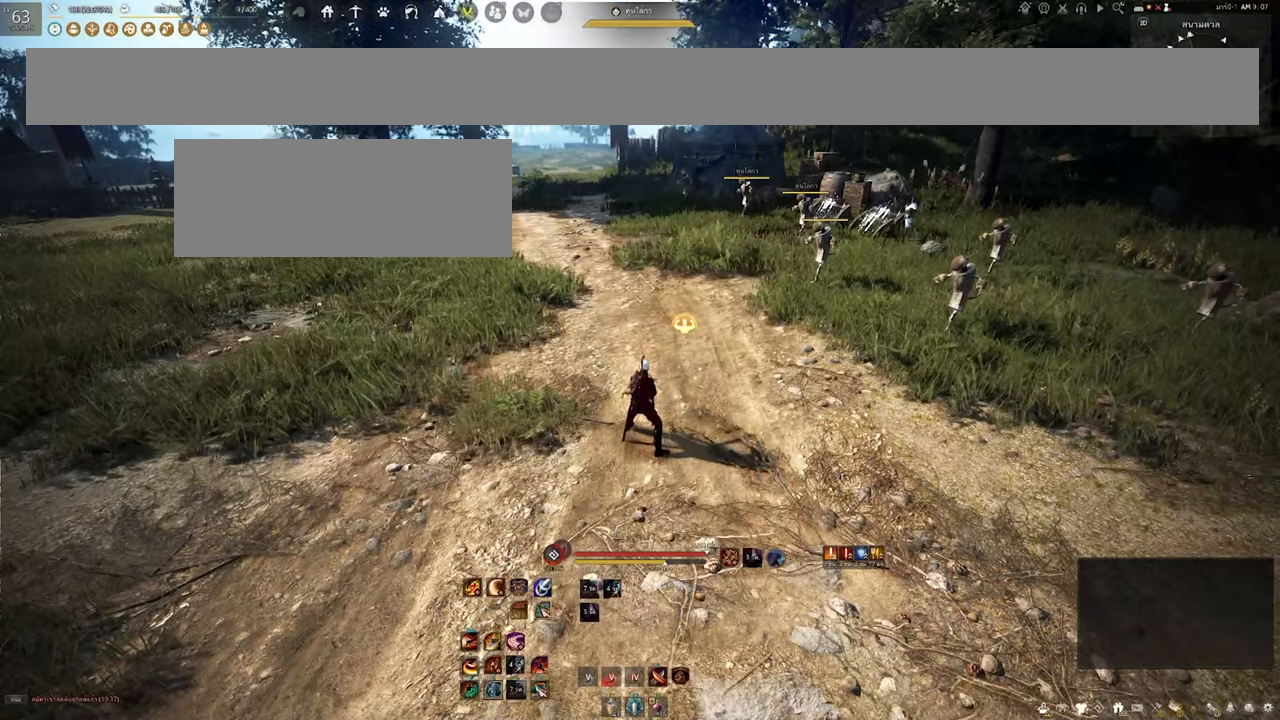
Gameplay with keyboard and mouse; each line is a JSON object with the keys and mouse buttons held at the frame after it. "events" lists presses ("down") and releases ("up") of "a", "b", "d", "e", "f4", "q", "s", "shift", "space", "w", "mouse_left", "mouse_right" and "mouse_mb4" between this image and that frame as [ms after this image, input, new state], when the widget could be followed in between. "mouse_left", "mouse_right", "mouse_mb4" = the "left", "right", "mb4" buttons of the "mouse" list. No other keys are recorded. Mouse movement is not recorded.
{"keys": [], "mouse": [], "events": []}
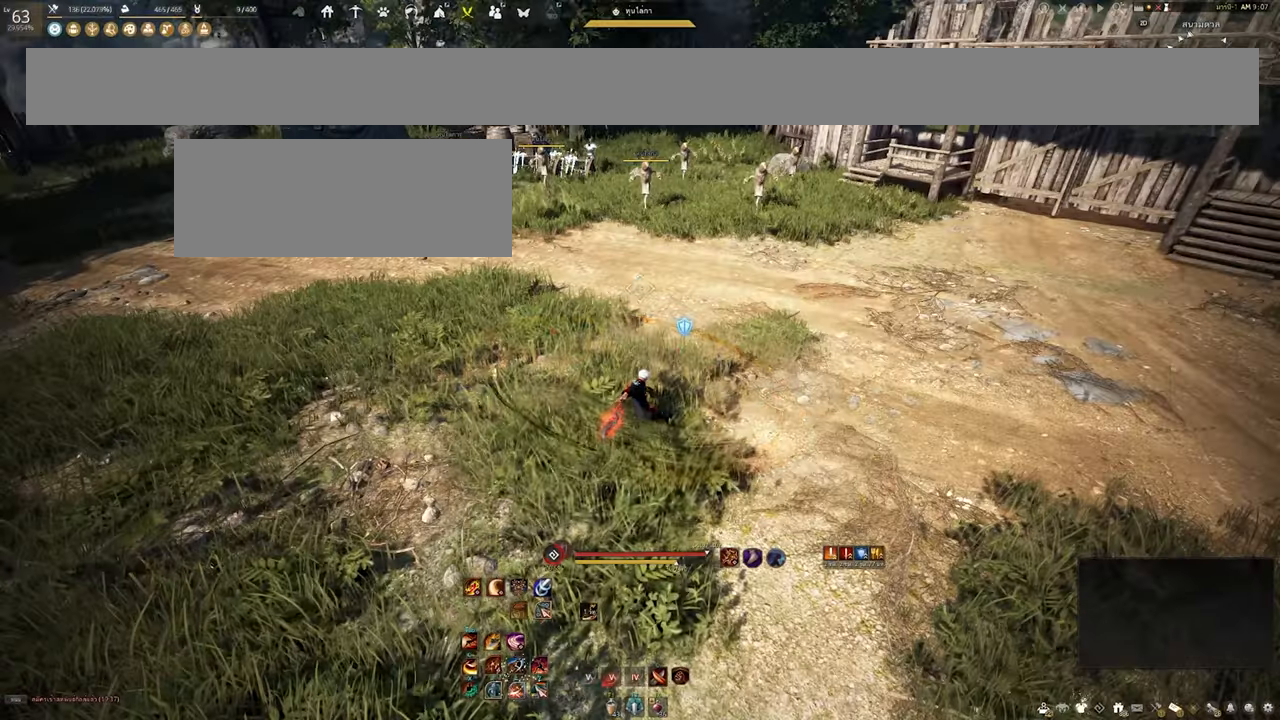
{"keys": [], "mouse": [], "events": []}
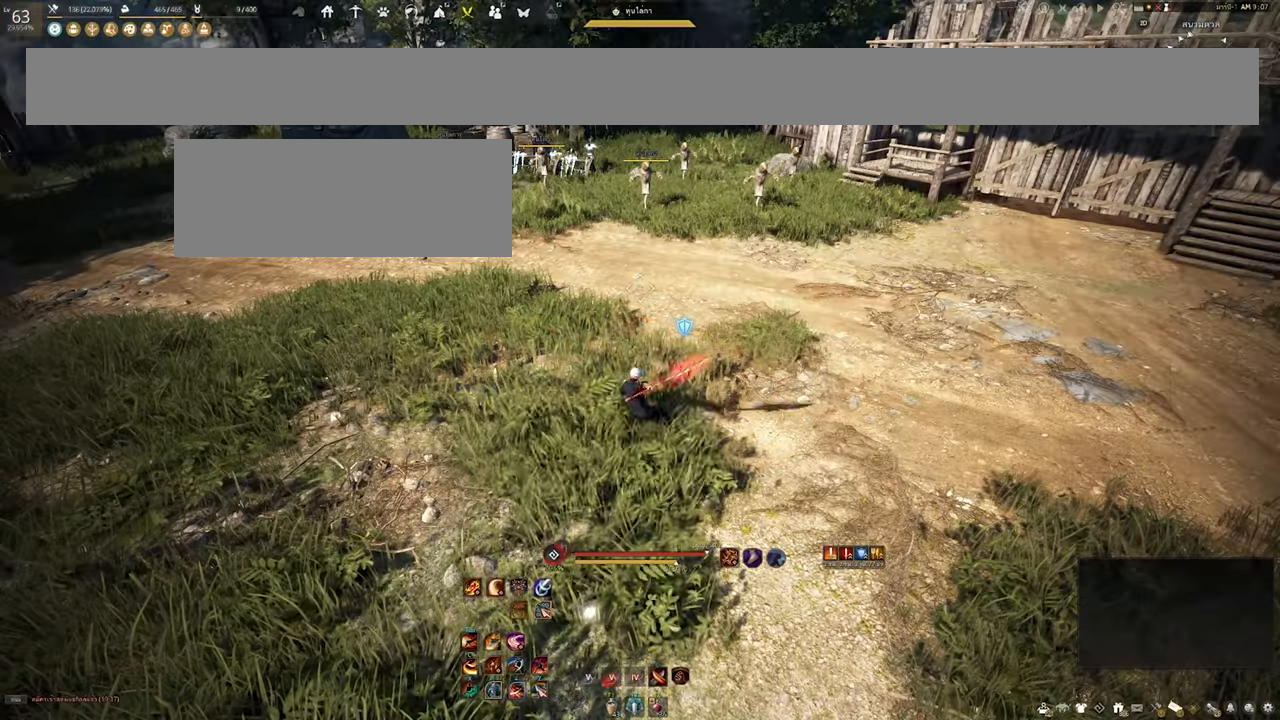
{"keys": [], "mouse": [], "events": []}
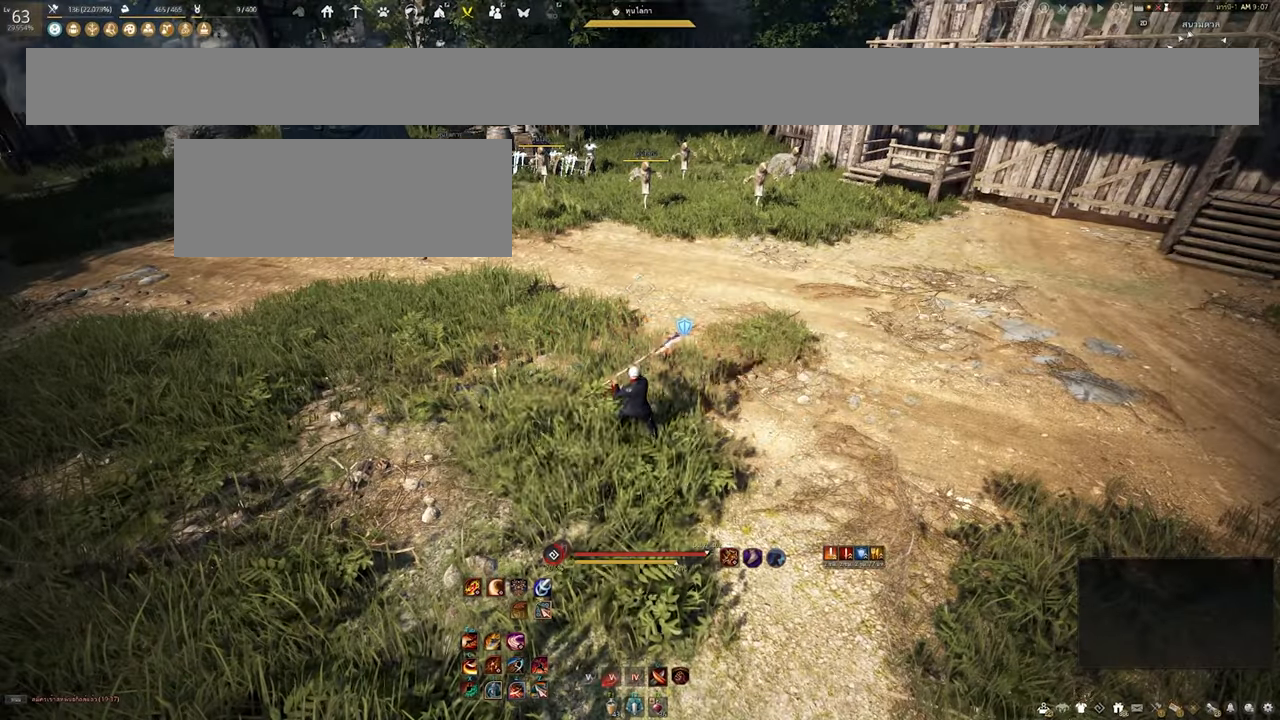
{"keys": [], "mouse": [], "events": []}
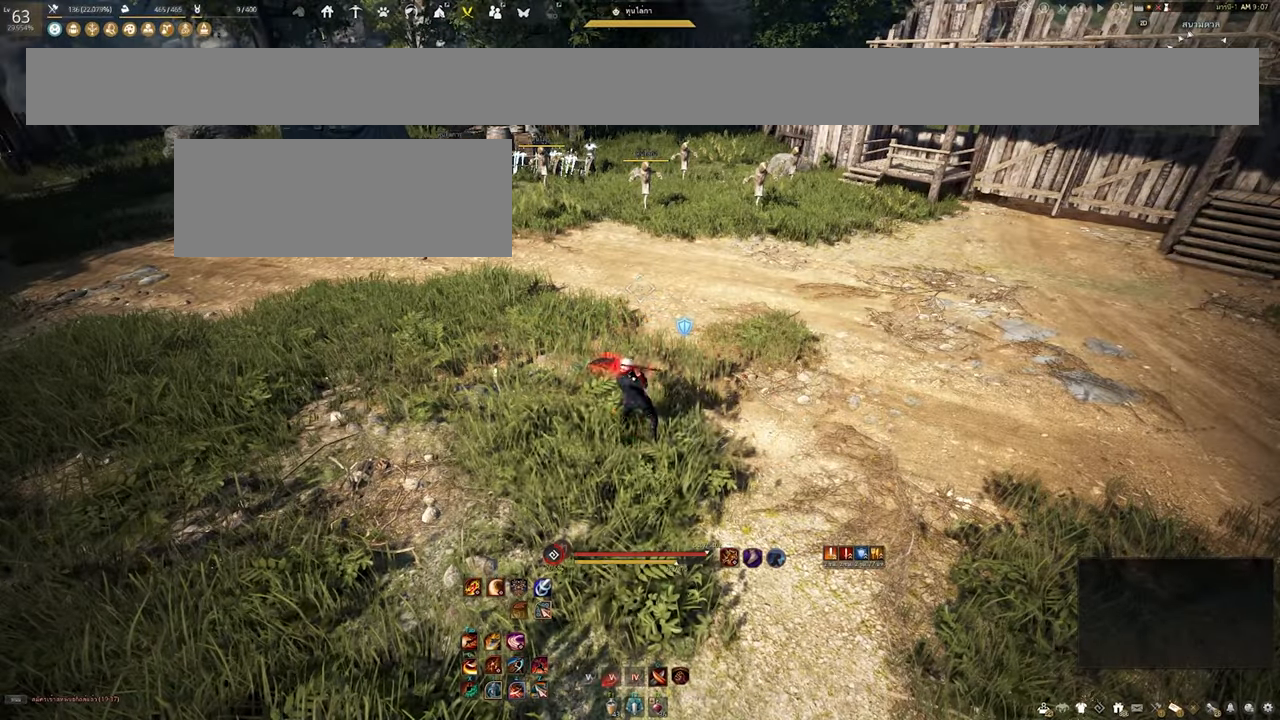
{"keys": ["w"], "mouse": [], "events": [[17, "w", "down"]]}
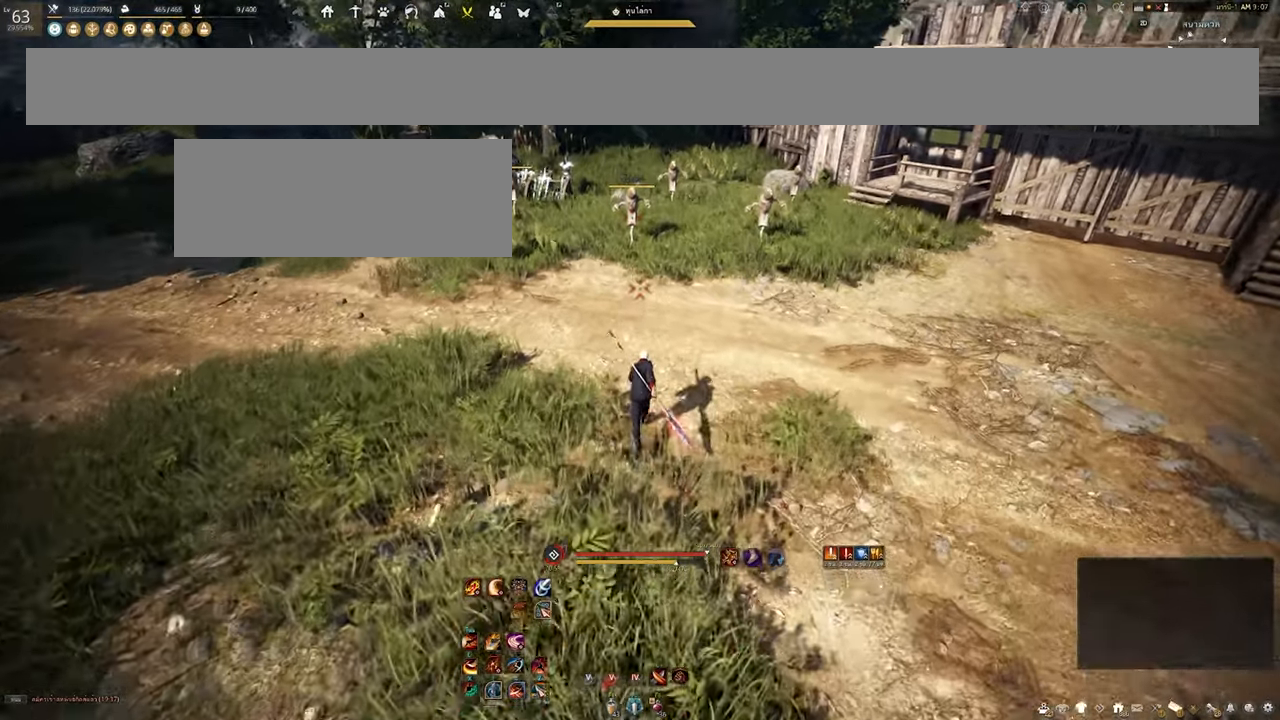
{"keys": ["w"], "mouse": [], "events": []}
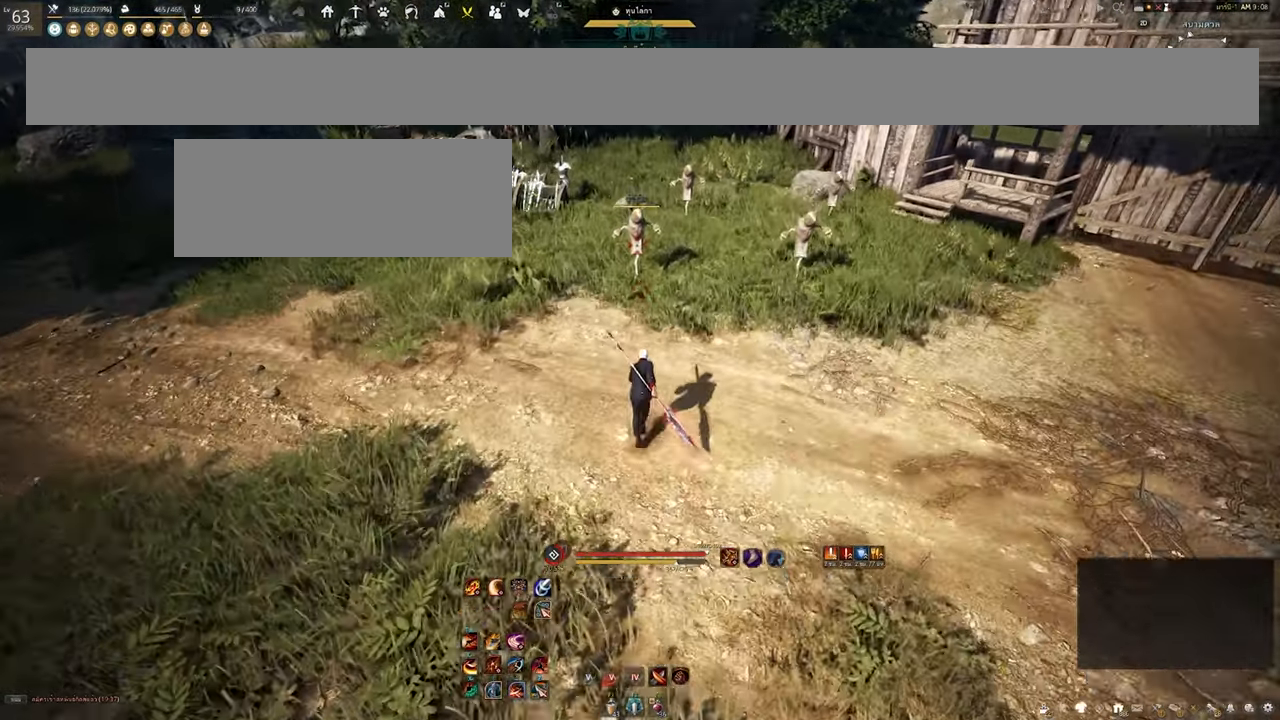
{"keys": ["w"], "mouse": [], "events": [[167, "w", "up"], [467, "w", "down"]]}
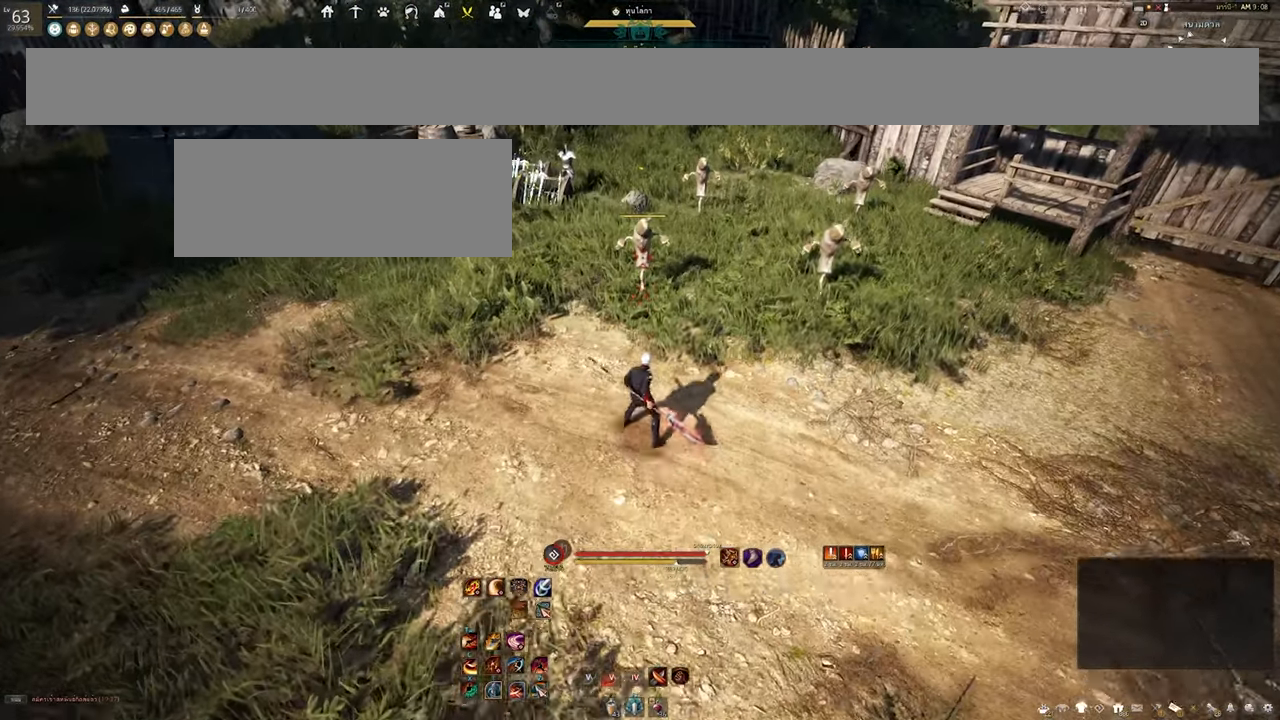
{"keys": [], "mouse": [], "events": [[117, "w", "up"]]}
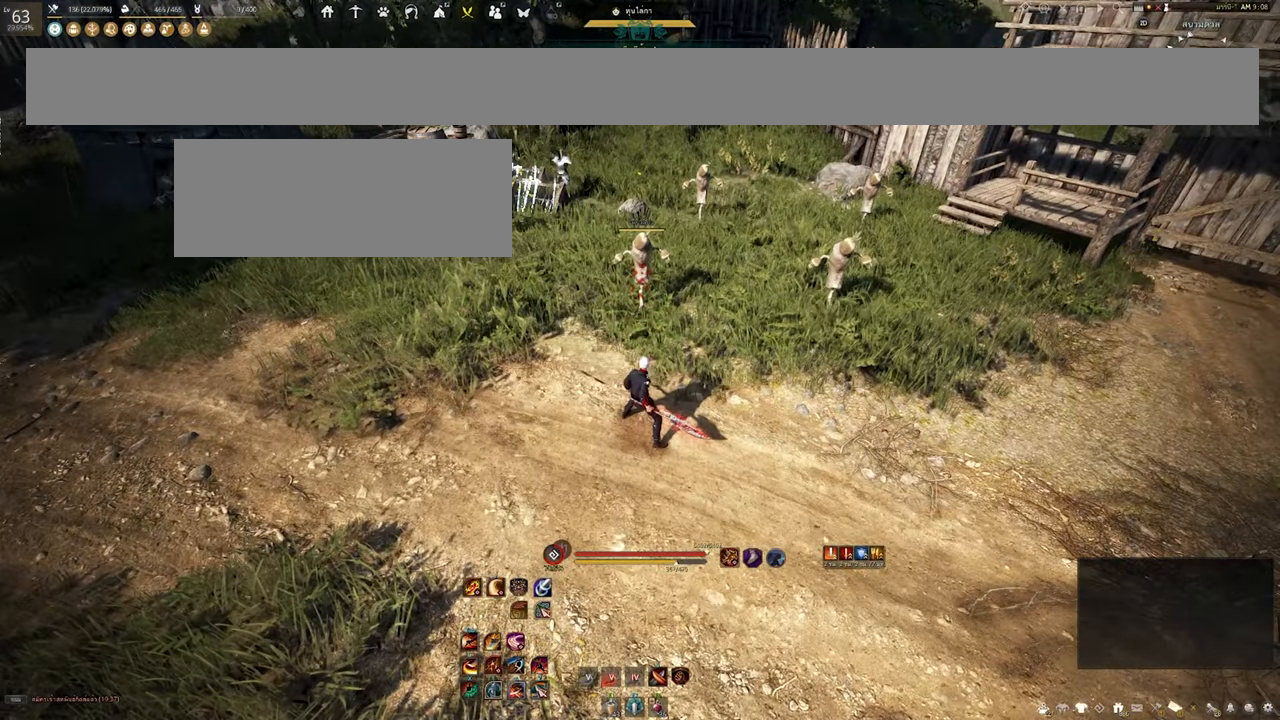
{"keys": [], "mouse": [], "events": [[150, "w", "down"], [267, "w", "up"]]}
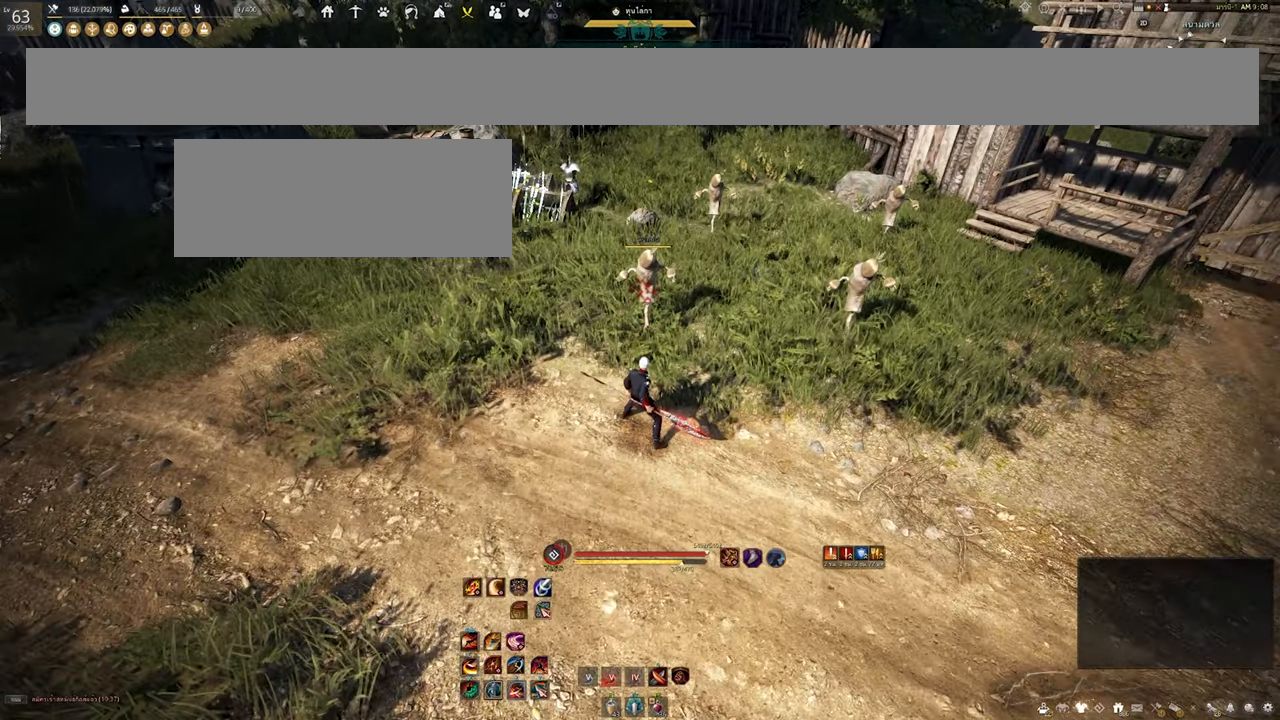
{"keys": ["s"], "mouse": ["left"], "events": [[450, "s", "down"], [466, "mouse_left", "down"]]}
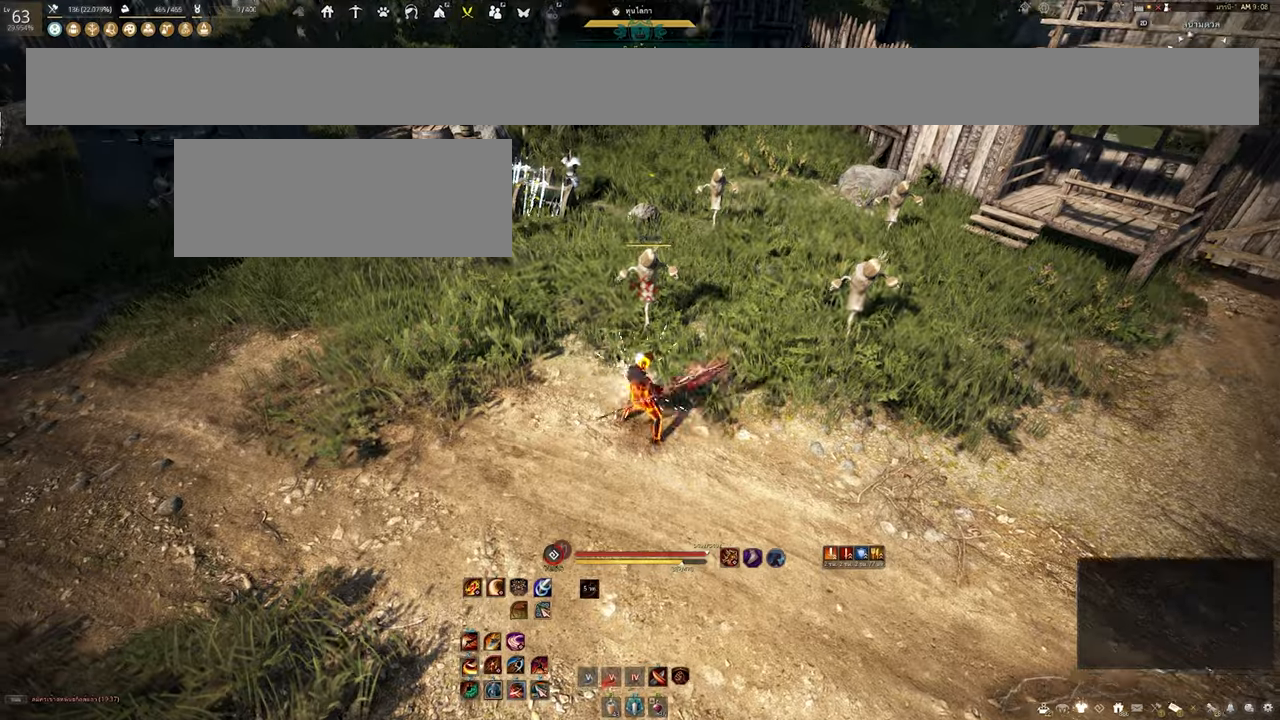
{"keys": [], "mouse": [], "events": [[450, "mouse_left", "up"], [500, "s", "up"]]}
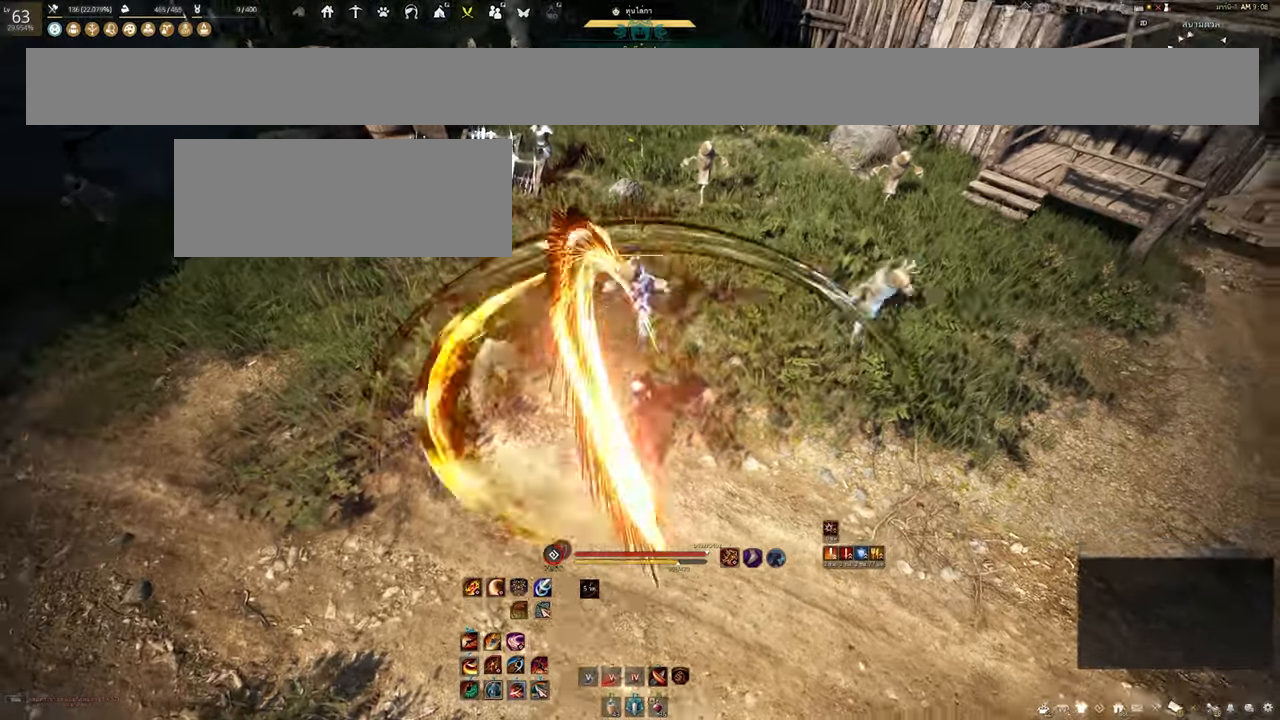
{"keys": [], "mouse": [], "events": [[100, "d", "down"], [133, "mouse_left", "down"], [416, "d", "up"], [433, "mouse_left", "up"]]}
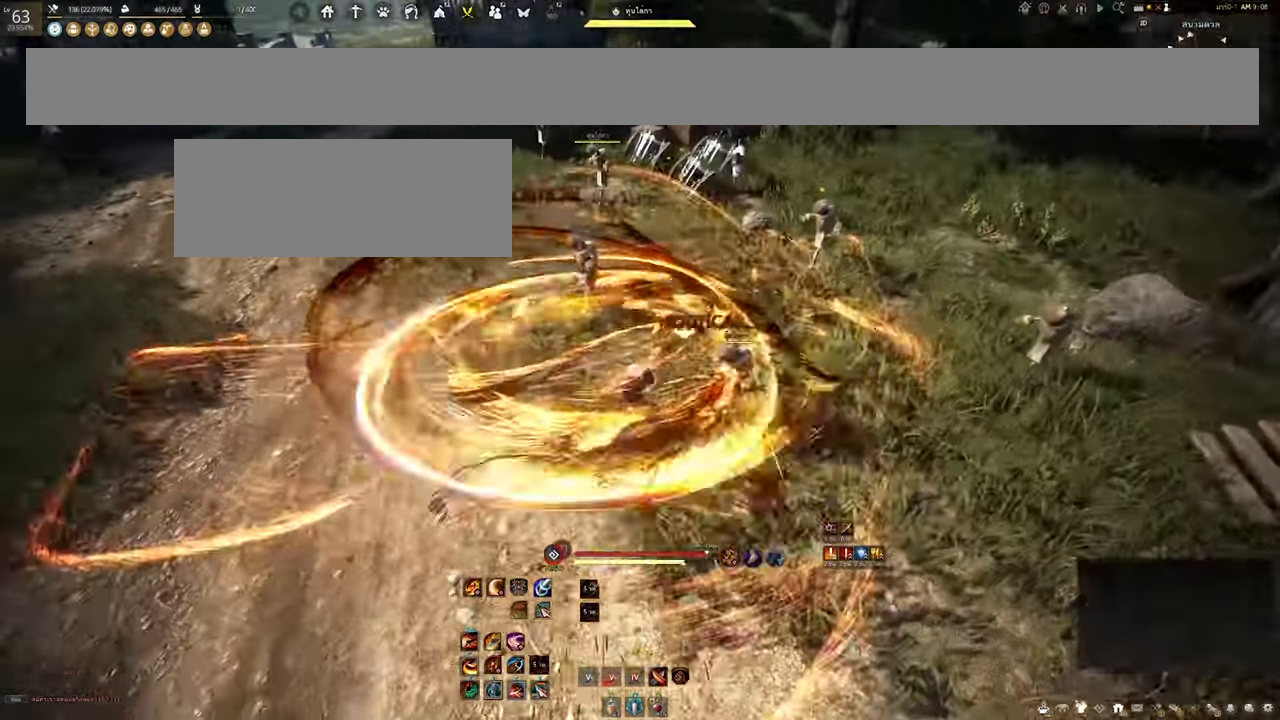
{"keys": [], "mouse": [], "events": []}
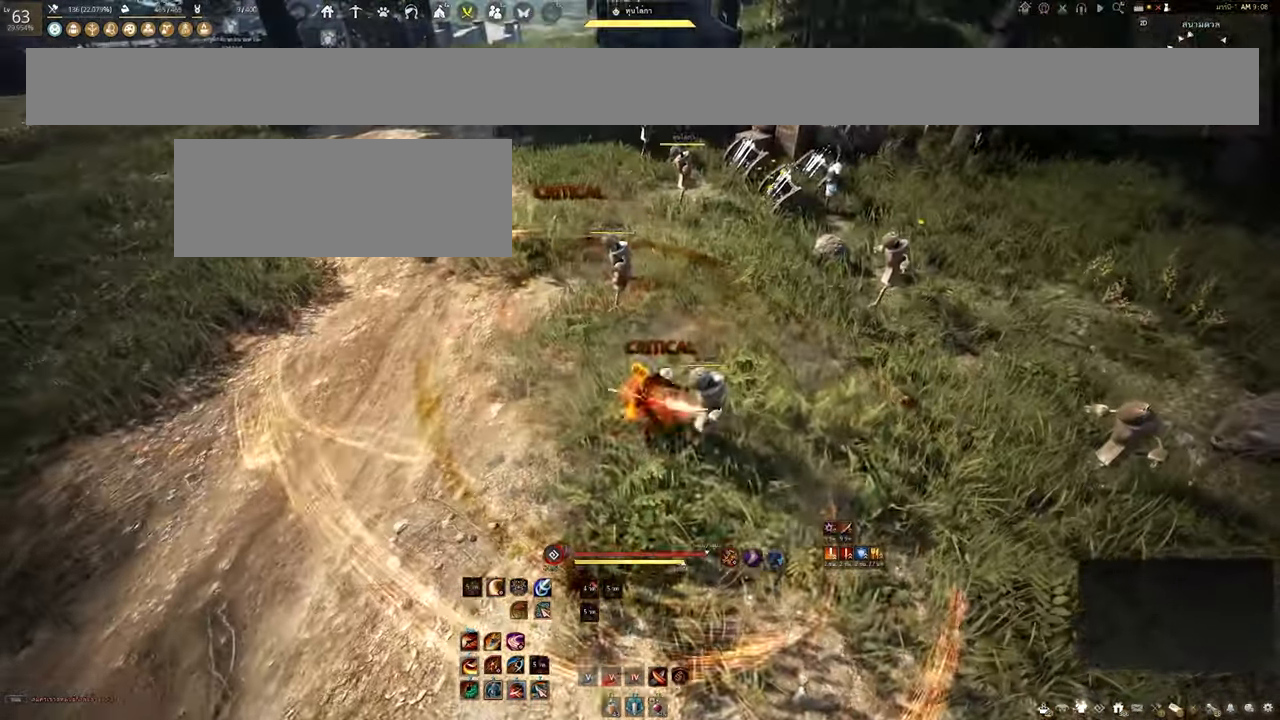
{"keys": [], "mouse": ["right"], "events": [[50, "mouse_right", "down"]]}
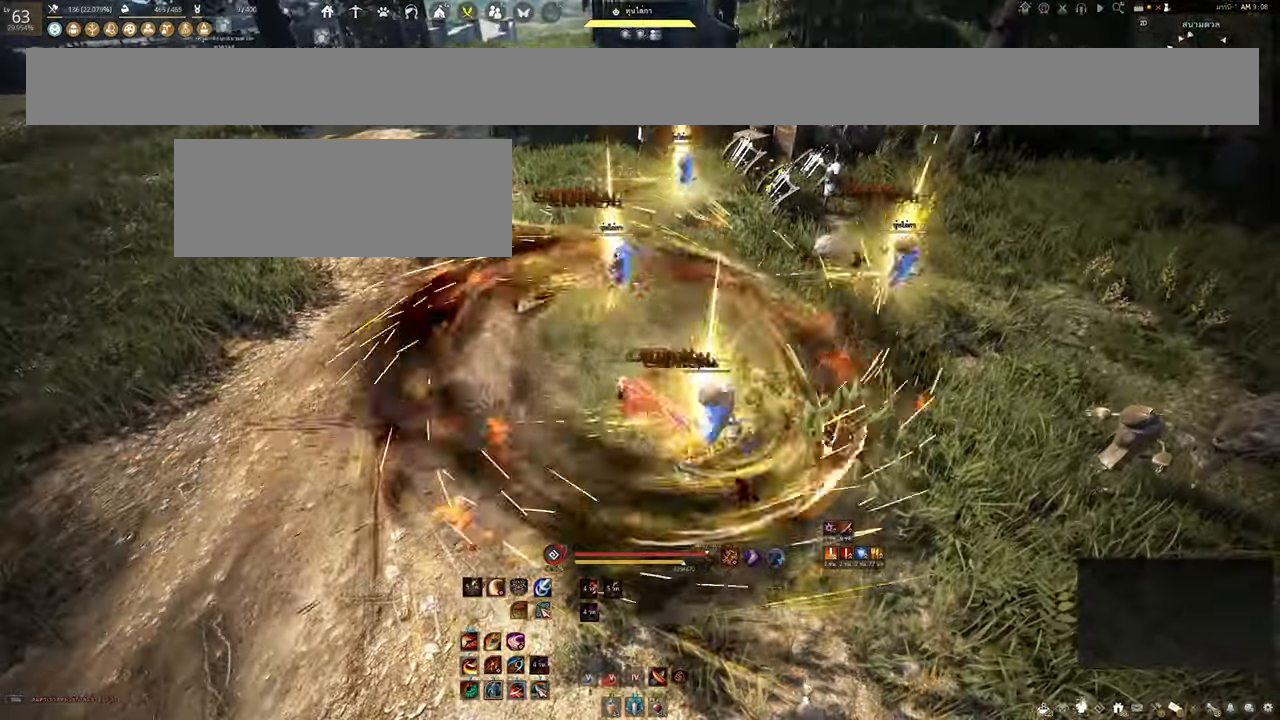
{"keys": [], "mouse": [], "events": [[83, "mouse_right", "up"]]}
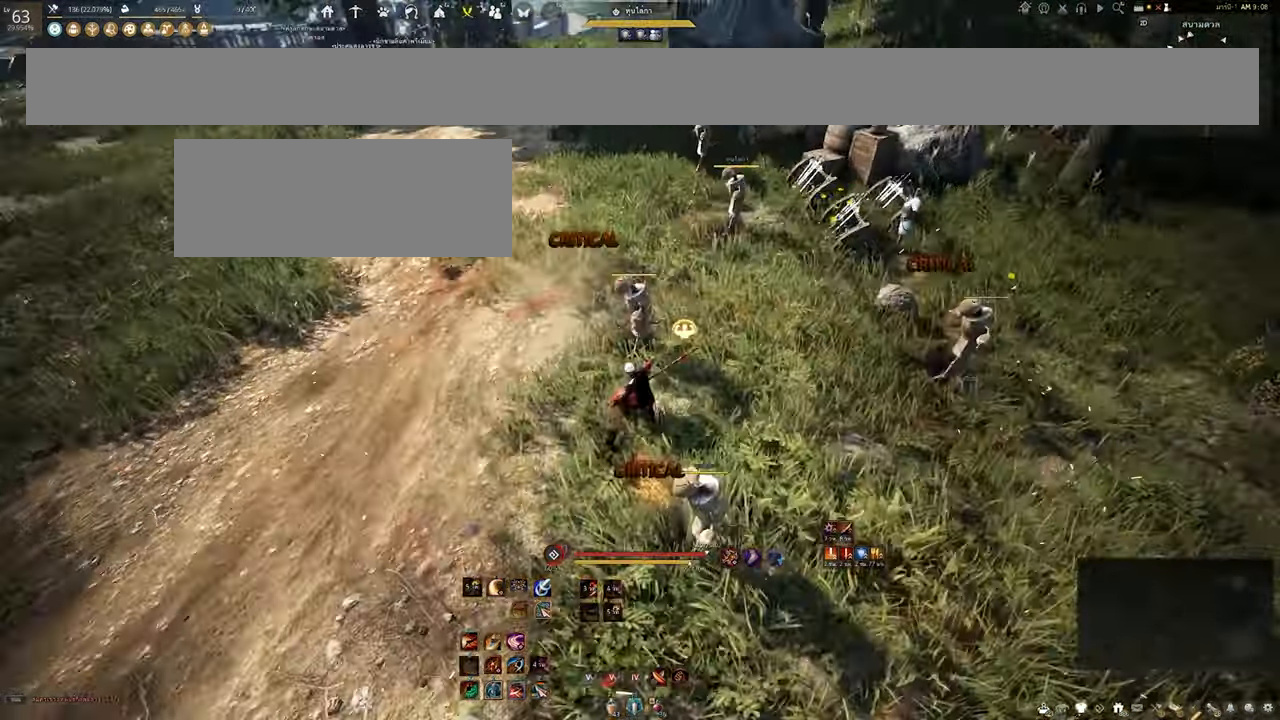
{"keys": [], "mouse": [], "events": []}
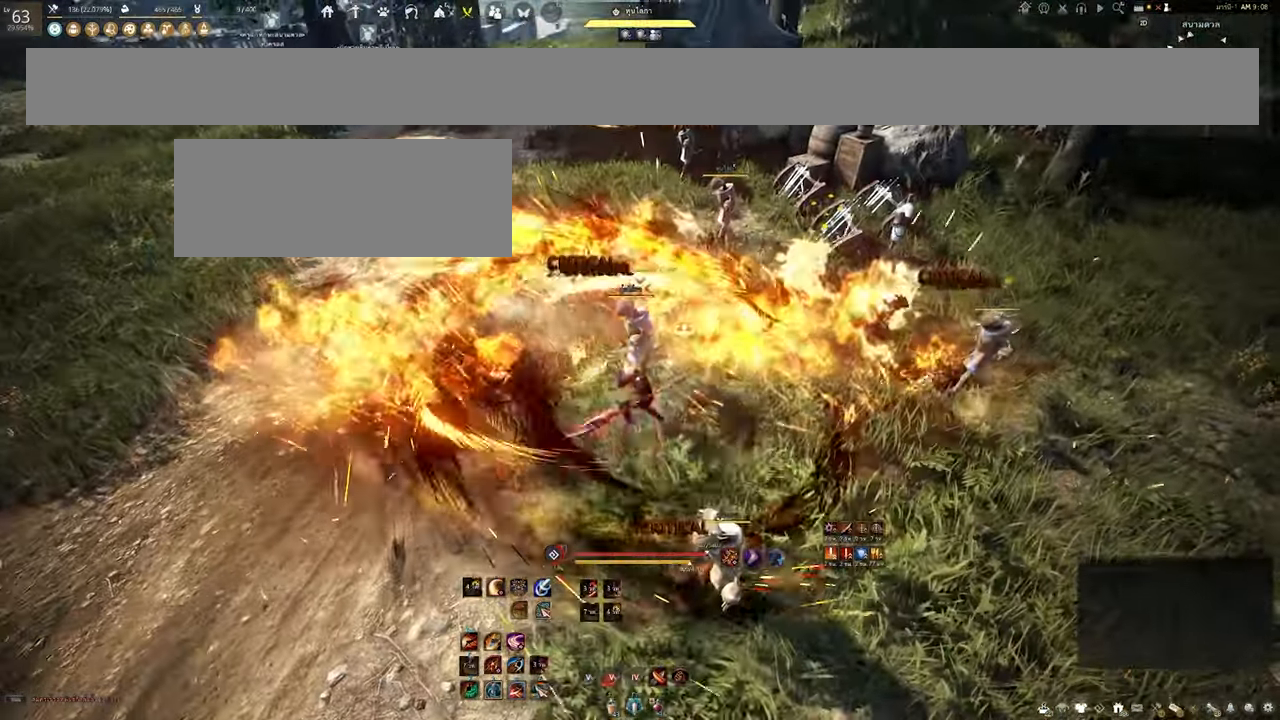
{"keys": [], "mouse": [], "events": []}
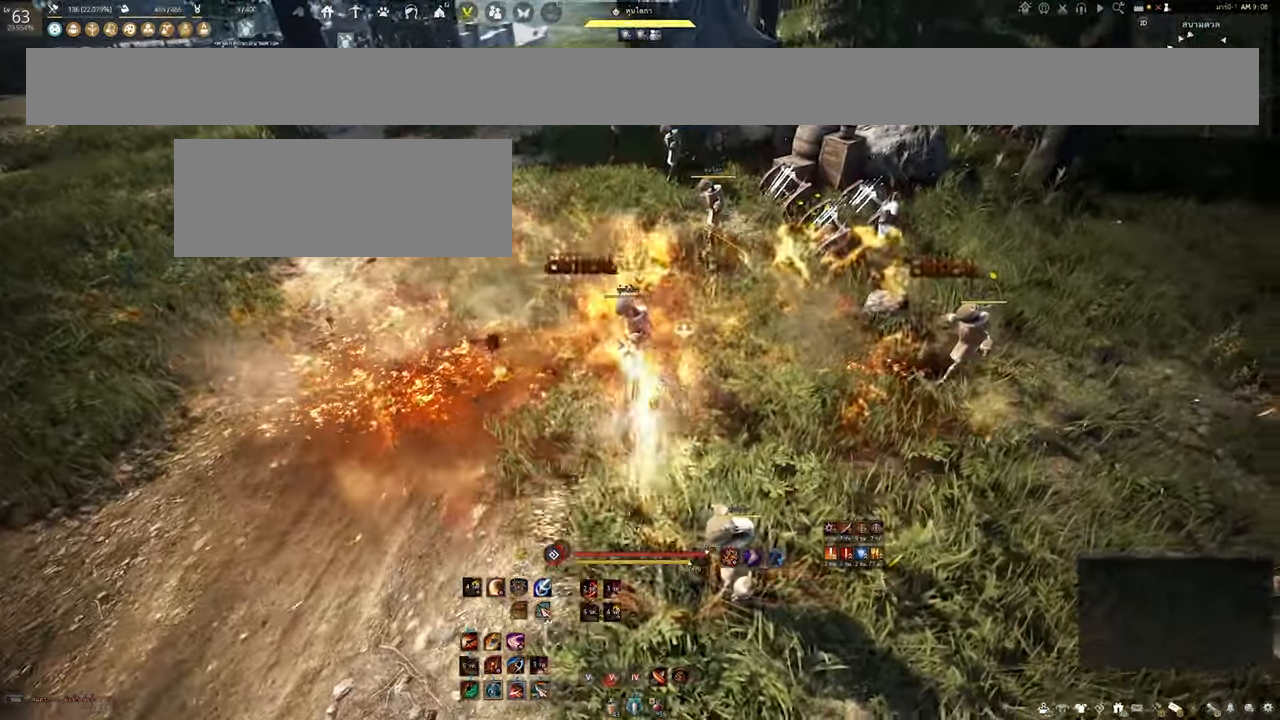
{"keys": [], "mouse": [], "events": [[50, "mouse_mb4", "down"], [50, "s", "down"], [316, "mouse_mb4", "up"], [333, "s", "up"]]}
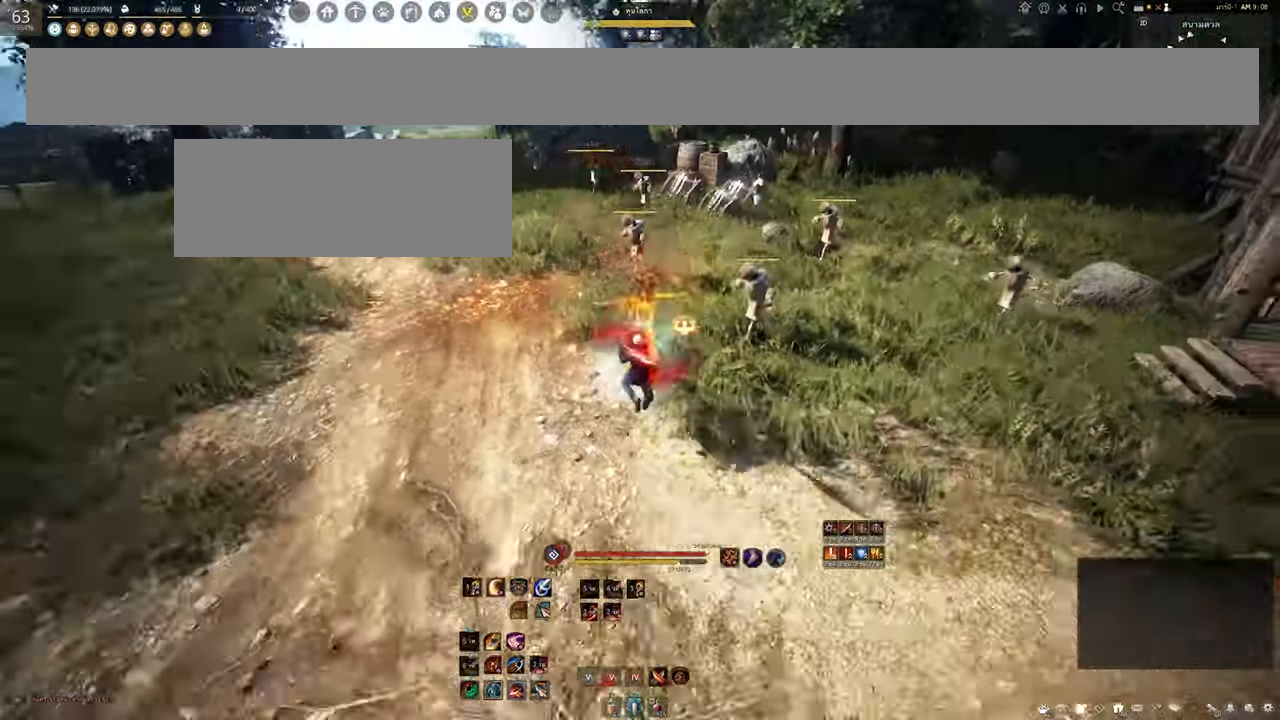
{"keys": ["d"], "mouse": ["right"], "events": [[66, "mouse_right", "down"], [83, "d", "down"]]}
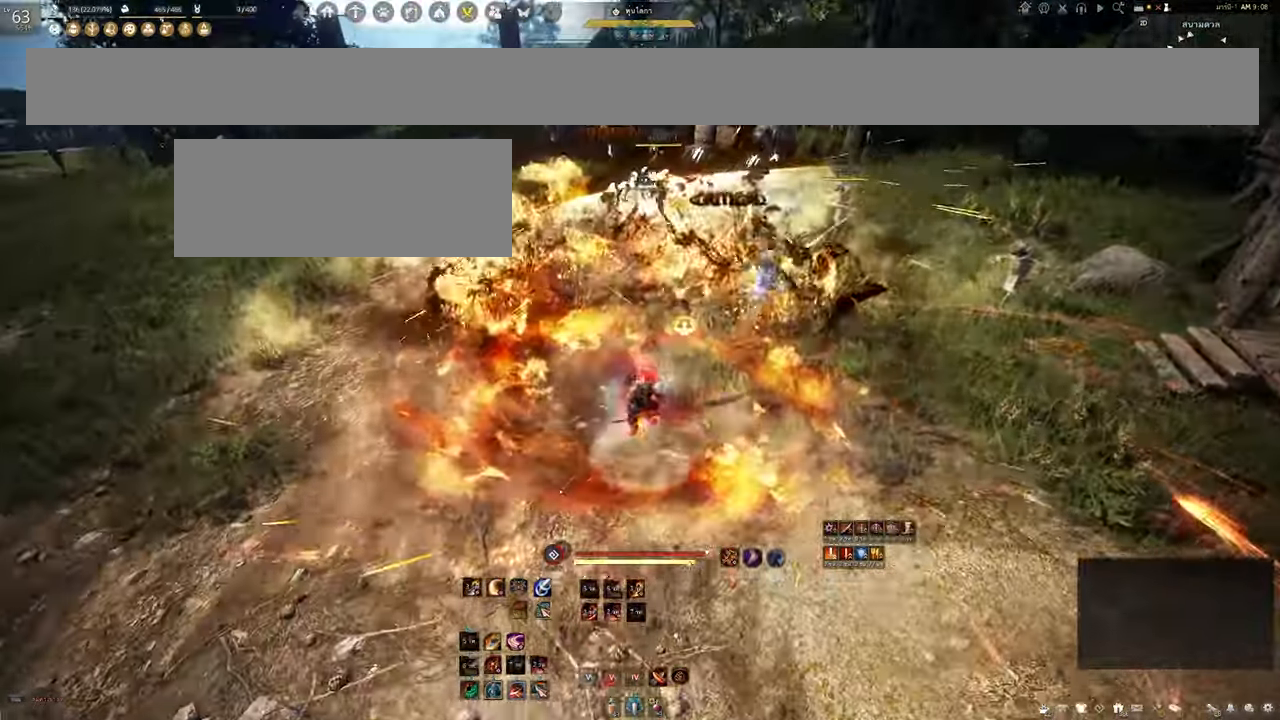
{"keys": [], "mouse": [], "events": [[216, "mouse_right", "up"], [250, "d", "up"]]}
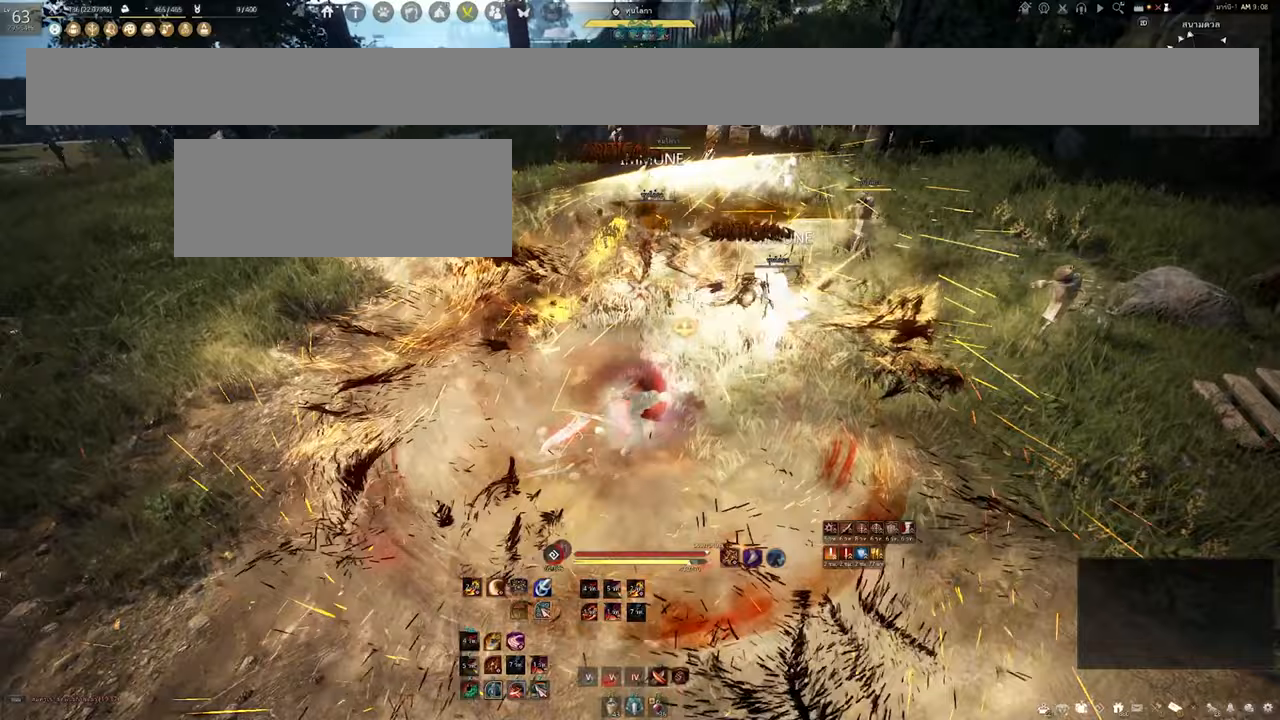
{"keys": ["shift"], "mouse": ["left"], "events": [[67, "shift", "down"], [133, "mouse_left", "down"]]}
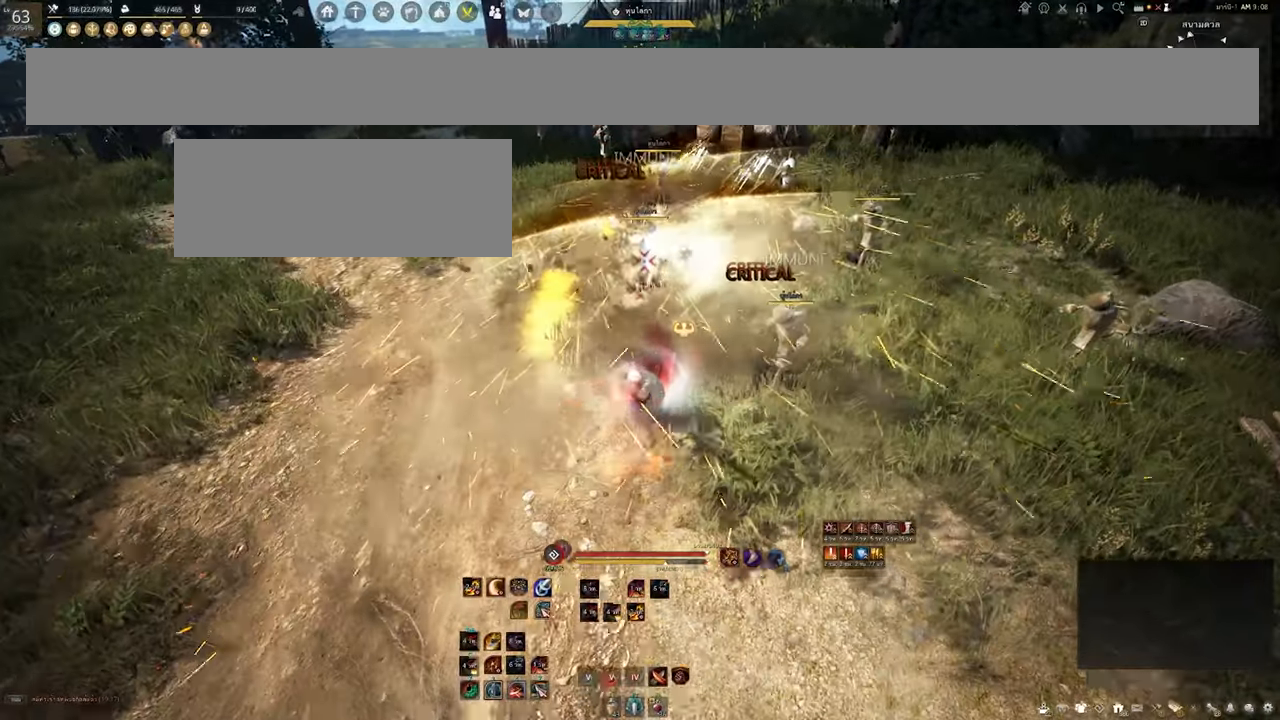
{"keys": [], "mouse": [], "events": [[167, "mouse_left", "up"], [283, "shift", "up"]]}
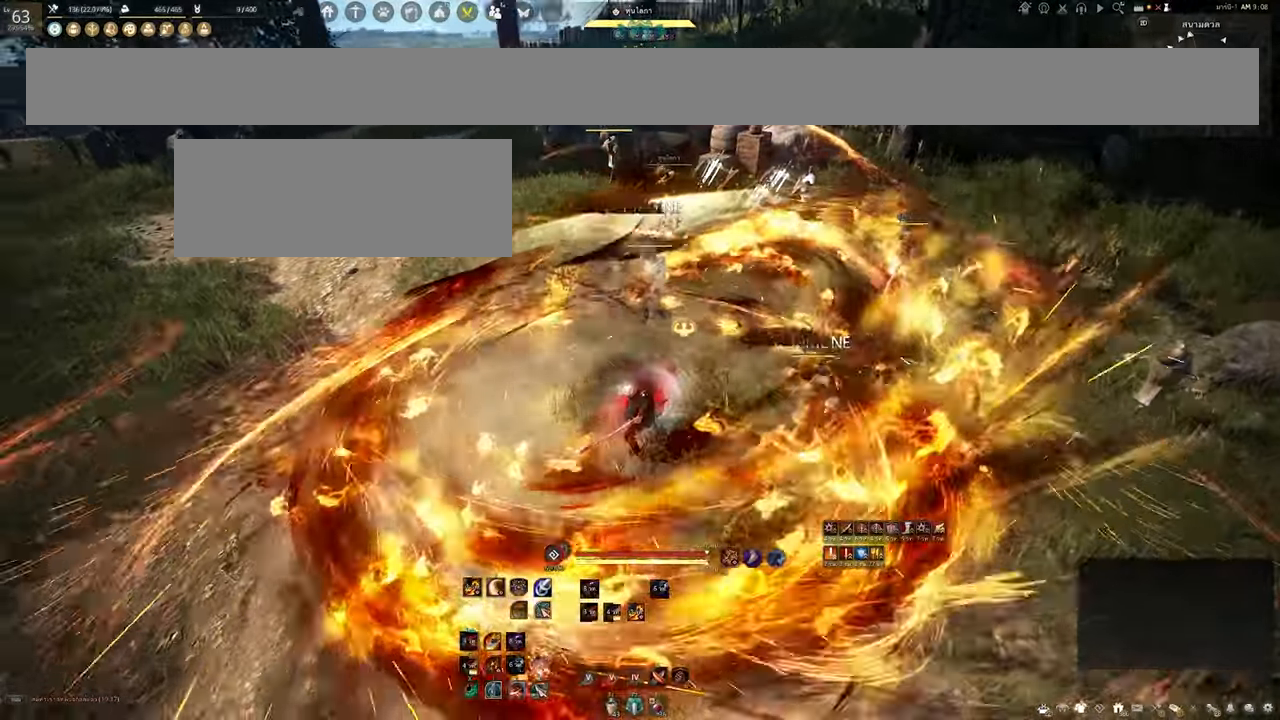
{"keys": [], "mouse": [], "events": [[17, "mouse_mb4", "down"], [317, "mouse_mb4", "up"]]}
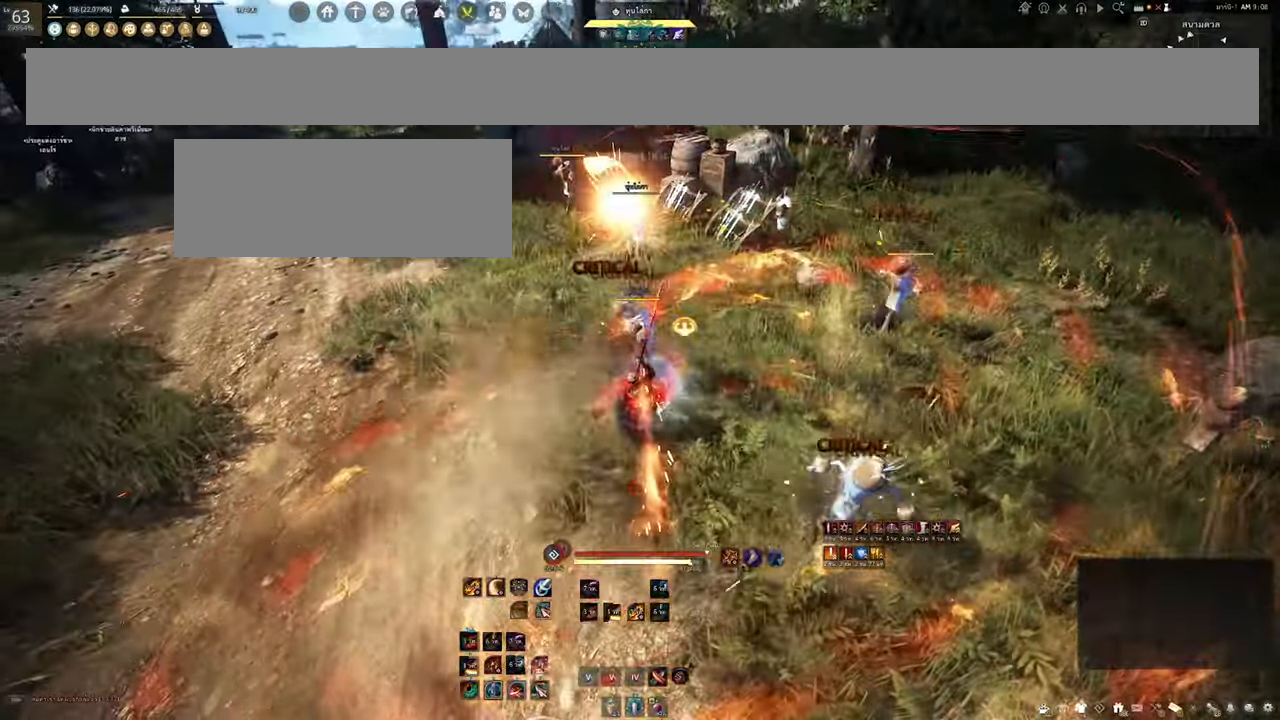
{"keys": ["e", "s"], "mouse": [], "events": [[400, "s", "down"], [417, "e", "down"]]}
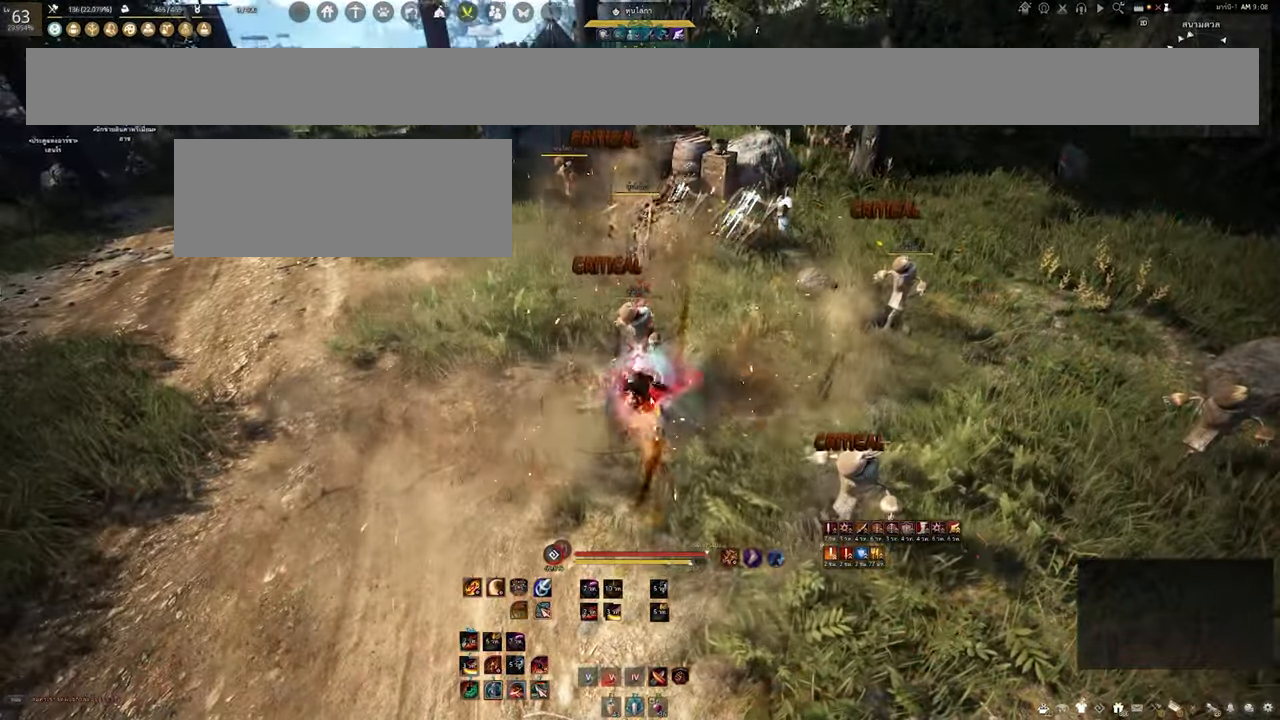
{"keys": [], "mouse": [], "events": [[50, "e", "up"], [50, "s", "up"]]}
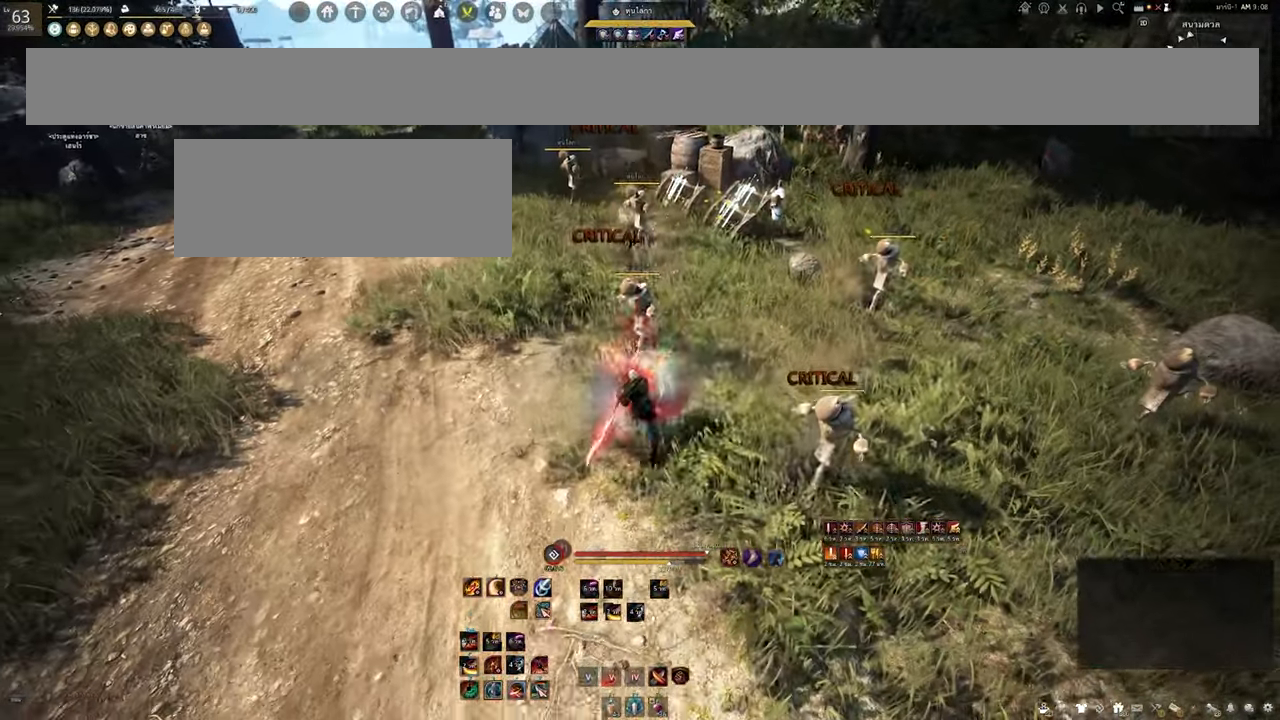
{"keys": ["shift"], "mouse": ["mb4"], "events": [[250, "shift", "down"], [267, "mouse_mb4", "down"]]}
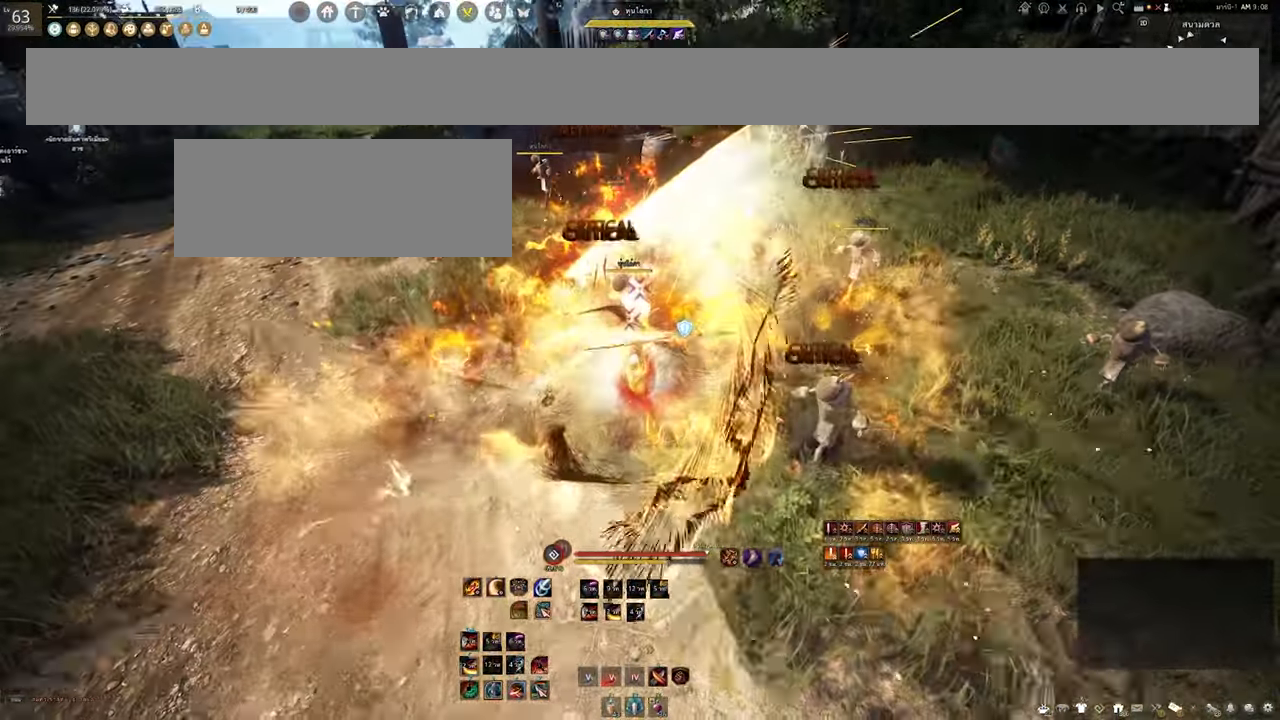
{"keys": [], "mouse": ["mb4"], "events": [[217, "shift", "up"]]}